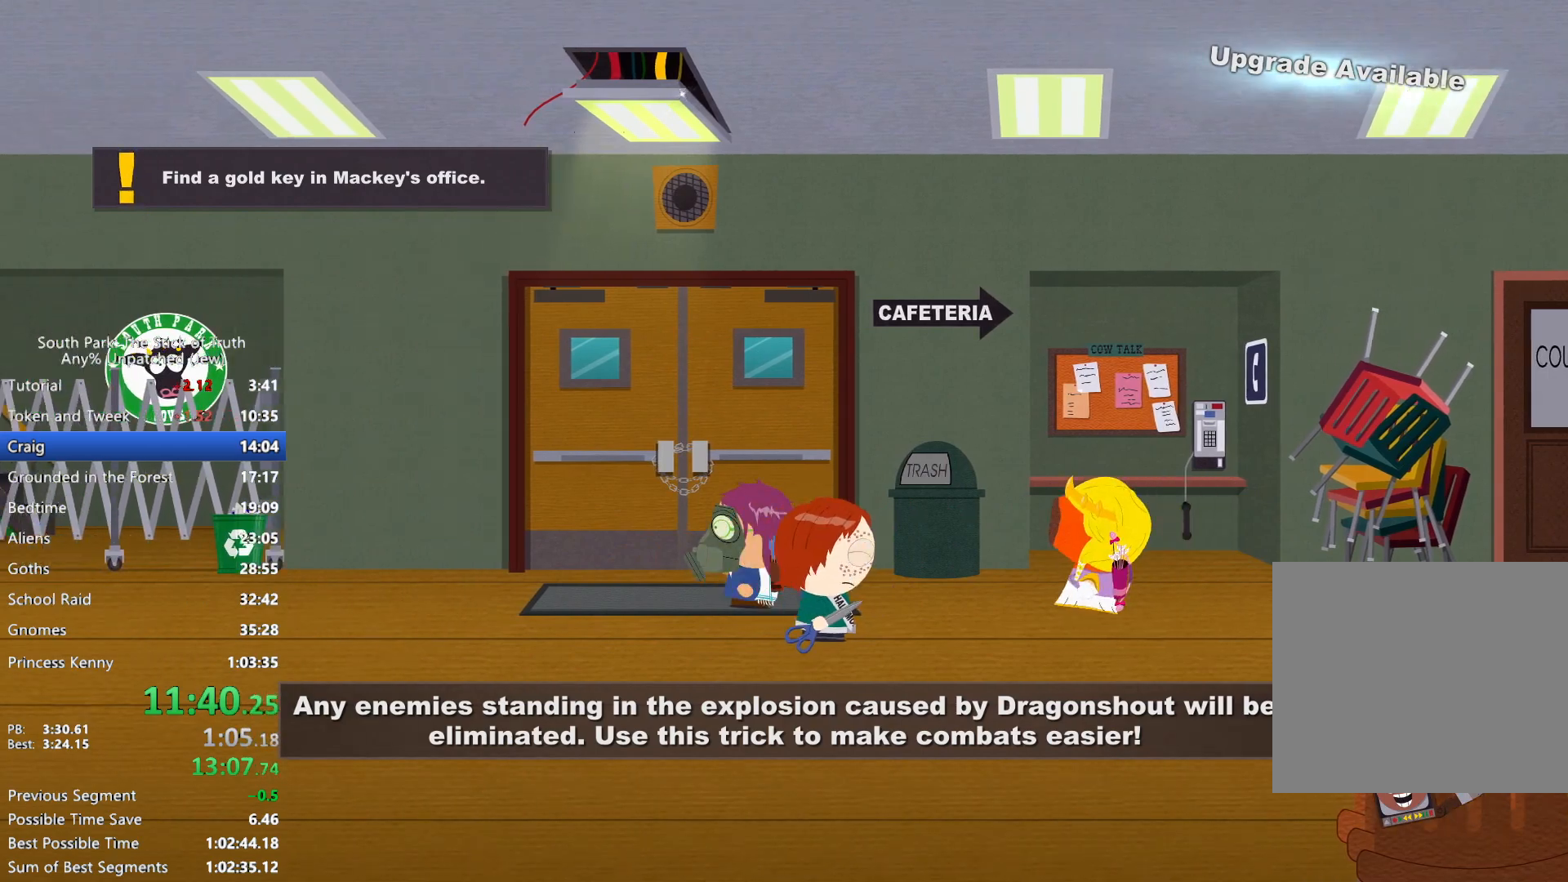
Gameplay with a controller (Xbox layout); each line is a JSON object with the inputs held at the frame after it (dt_ms = milliseconds from this image to that frame). "events" lists button and stick changes between this image and that frame as [ms after this image, input, new state], when the widget could be followed in between. Not read: HOME L3 R3 SELECT START.
{"dt_ms": 500, "buttons": ["B"], "left_stick": "left", "right_stick": "center", "events": []}
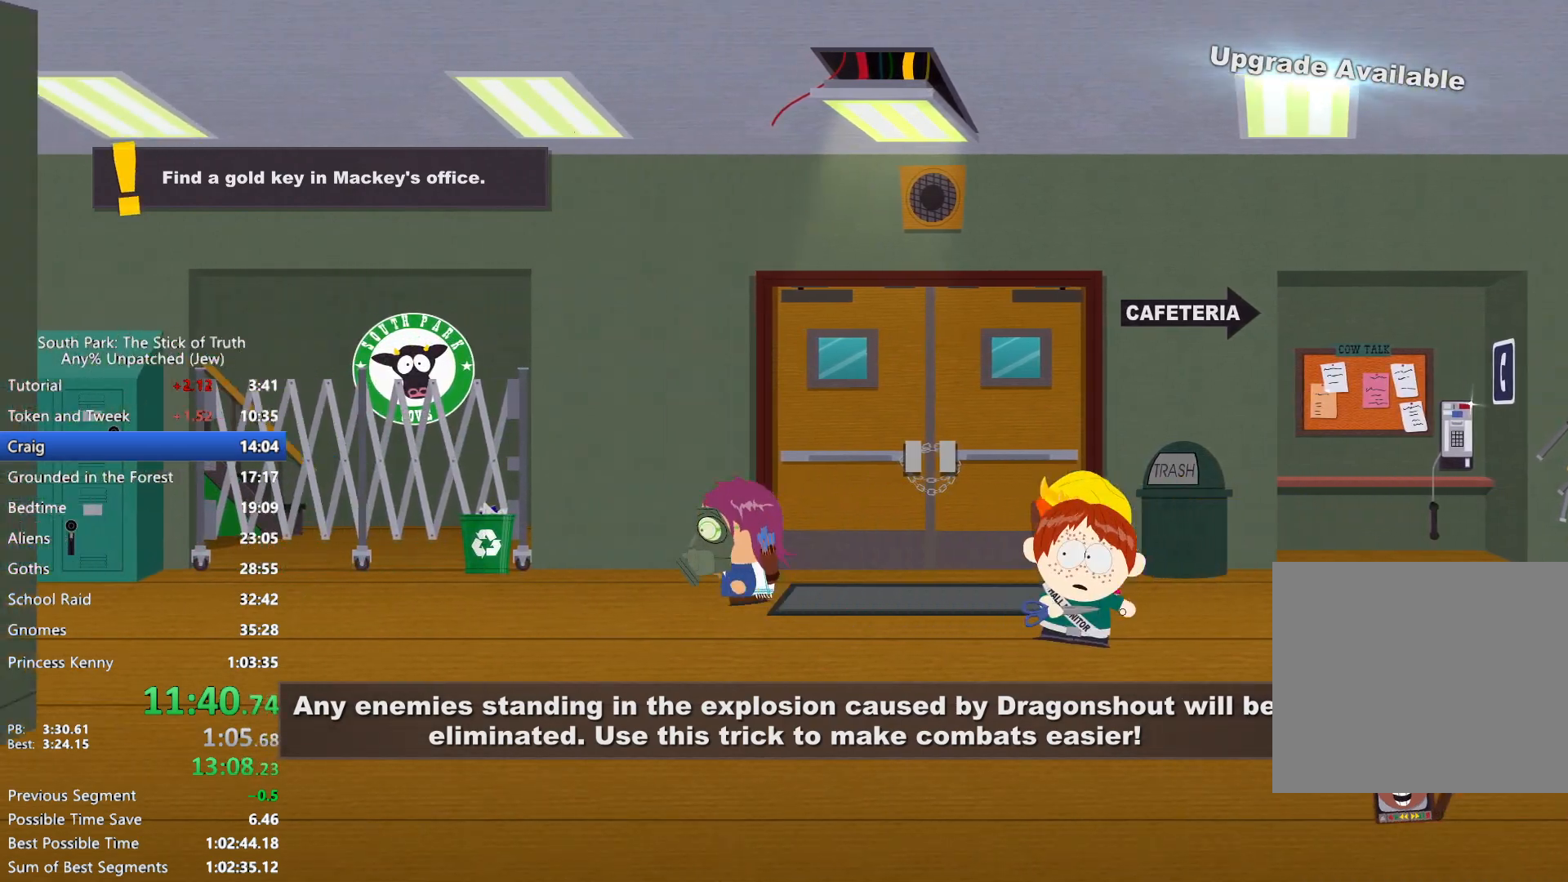
{"dt_ms": 500, "buttons": ["B"], "left_stick": "left", "right_stick": "center", "events": []}
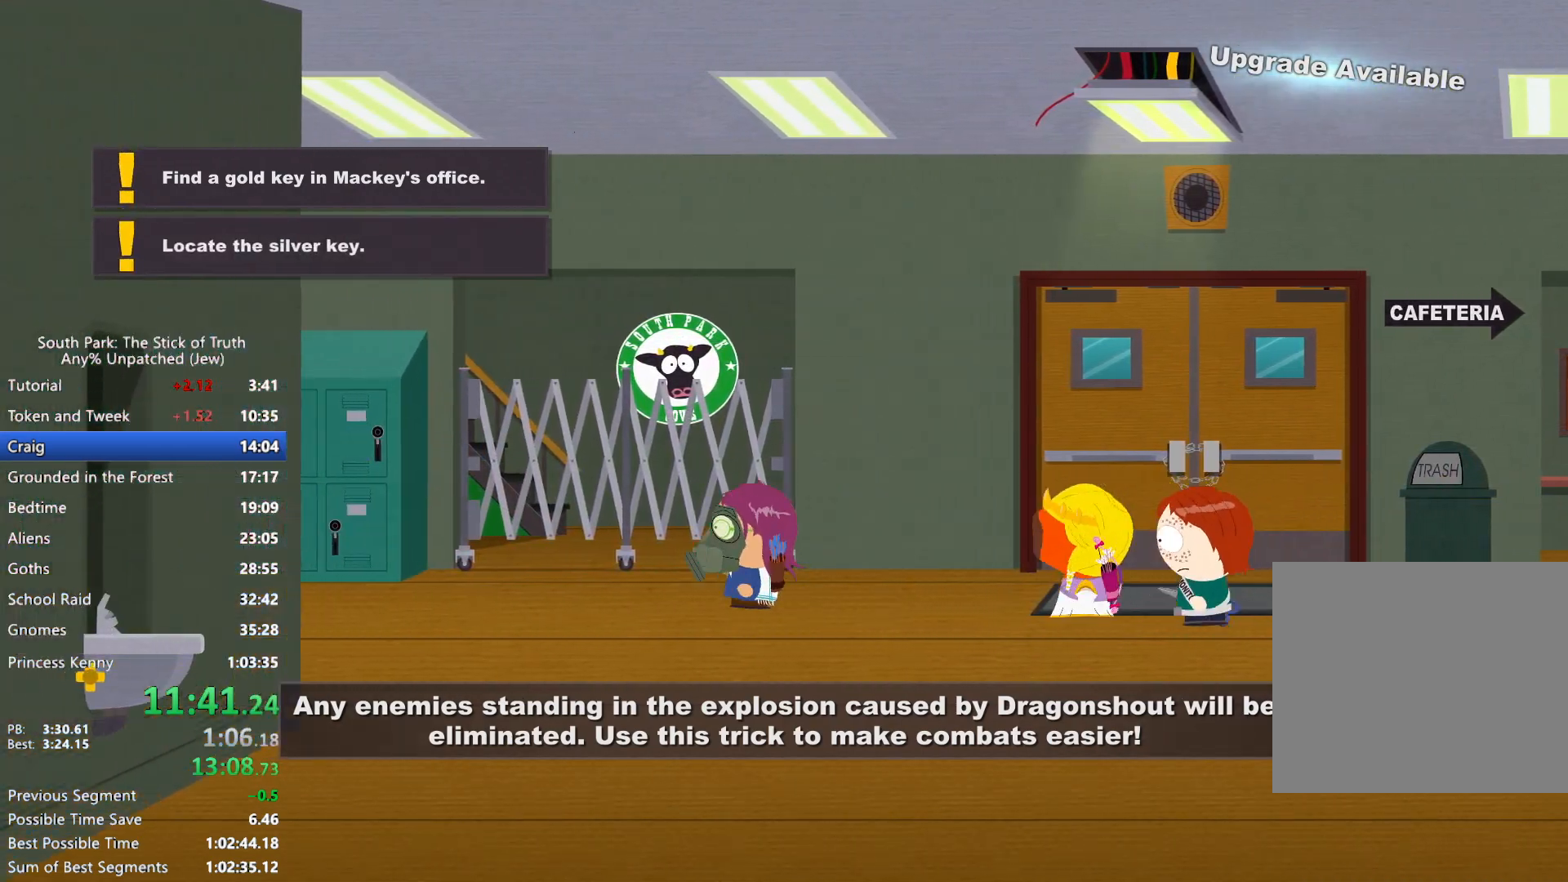
{"dt_ms": 500, "buttons": ["B"], "left_stick": "left", "right_stick": "center", "events": []}
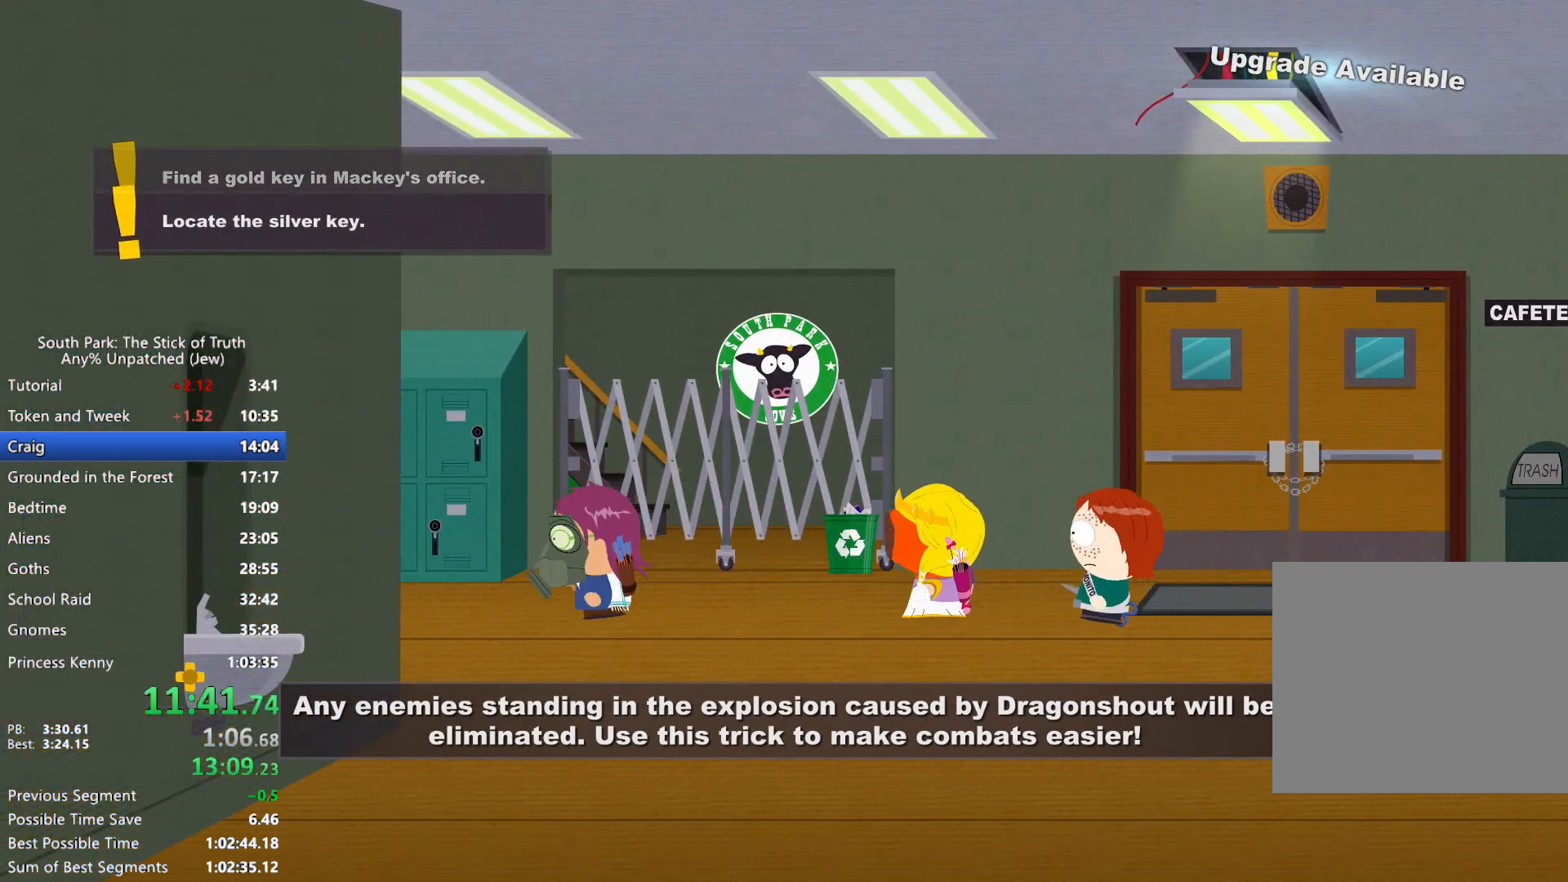
{"dt_ms": 500, "buttons": ["B"], "left_stick": "left", "right_stick": "center", "events": []}
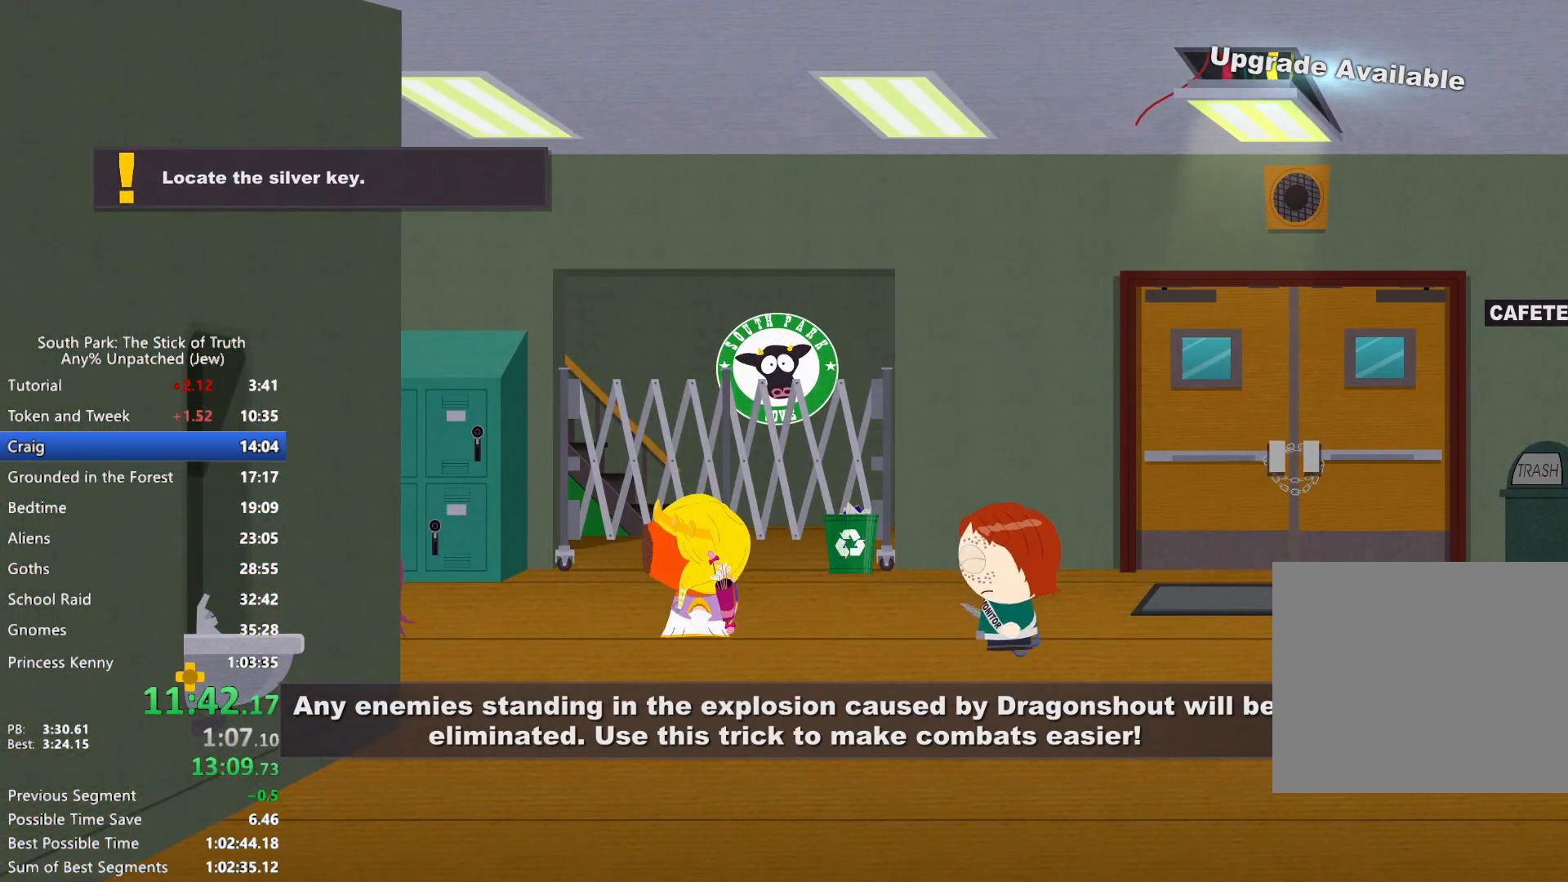
{"dt_ms": 500, "buttons": ["B"], "left_stick": "up", "right_stick": "center", "events": [[33, "left_stick", "down"], [100, "left_stick", "down-right"], [267, "left_stick", "down"], [433, "left_stick", "up"]]}
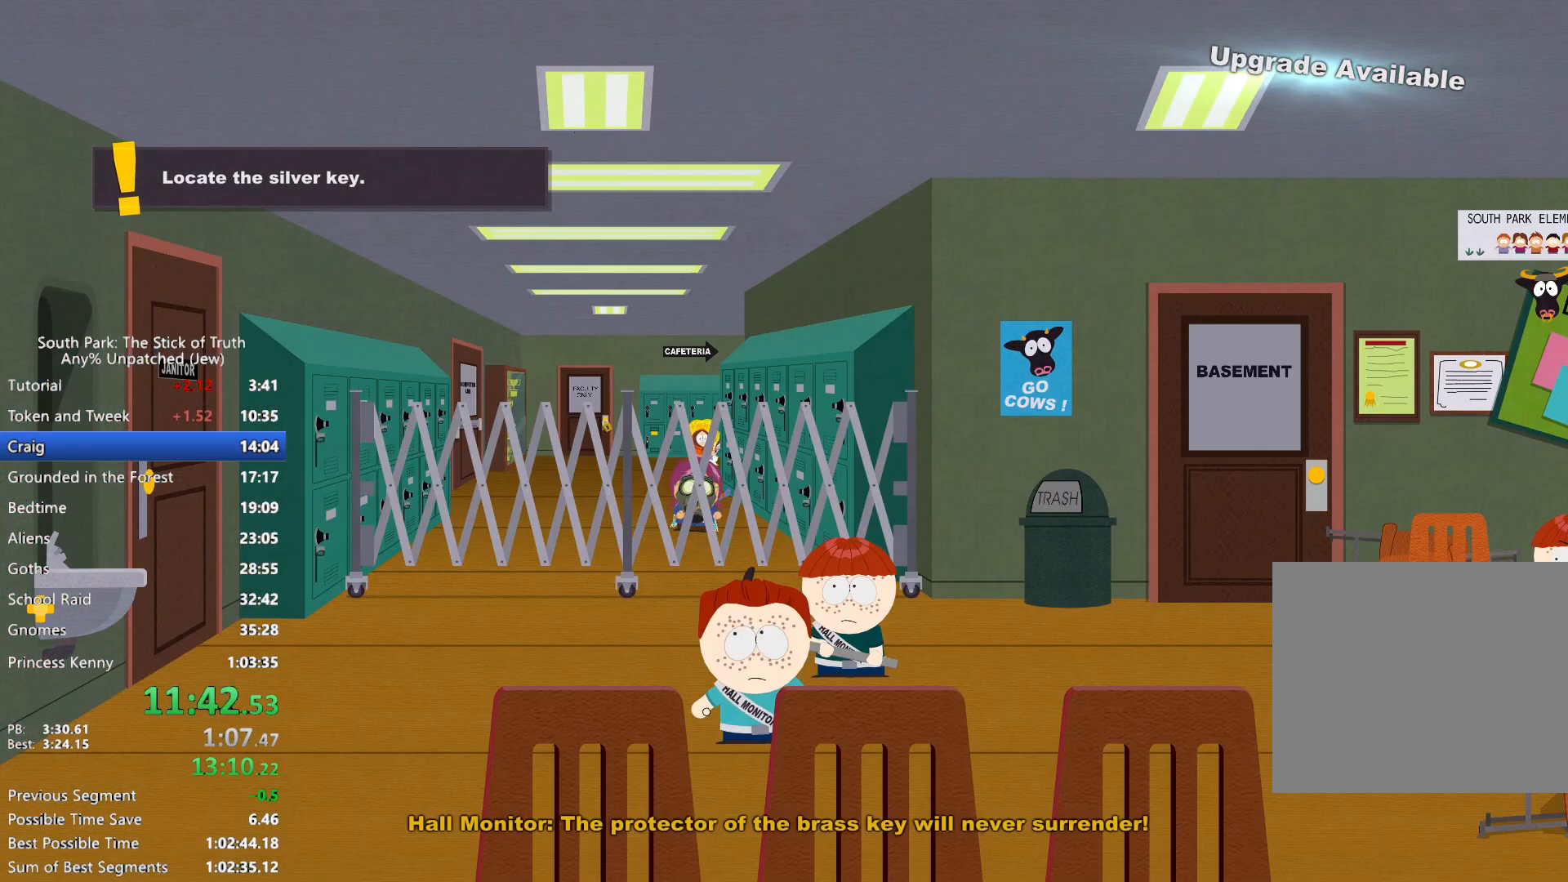
{"dt_ms": 500, "buttons": ["B"], "left_stick": "up-right", "right_stick": "center", "events": [[467, "left_stick", "up-right"]]}
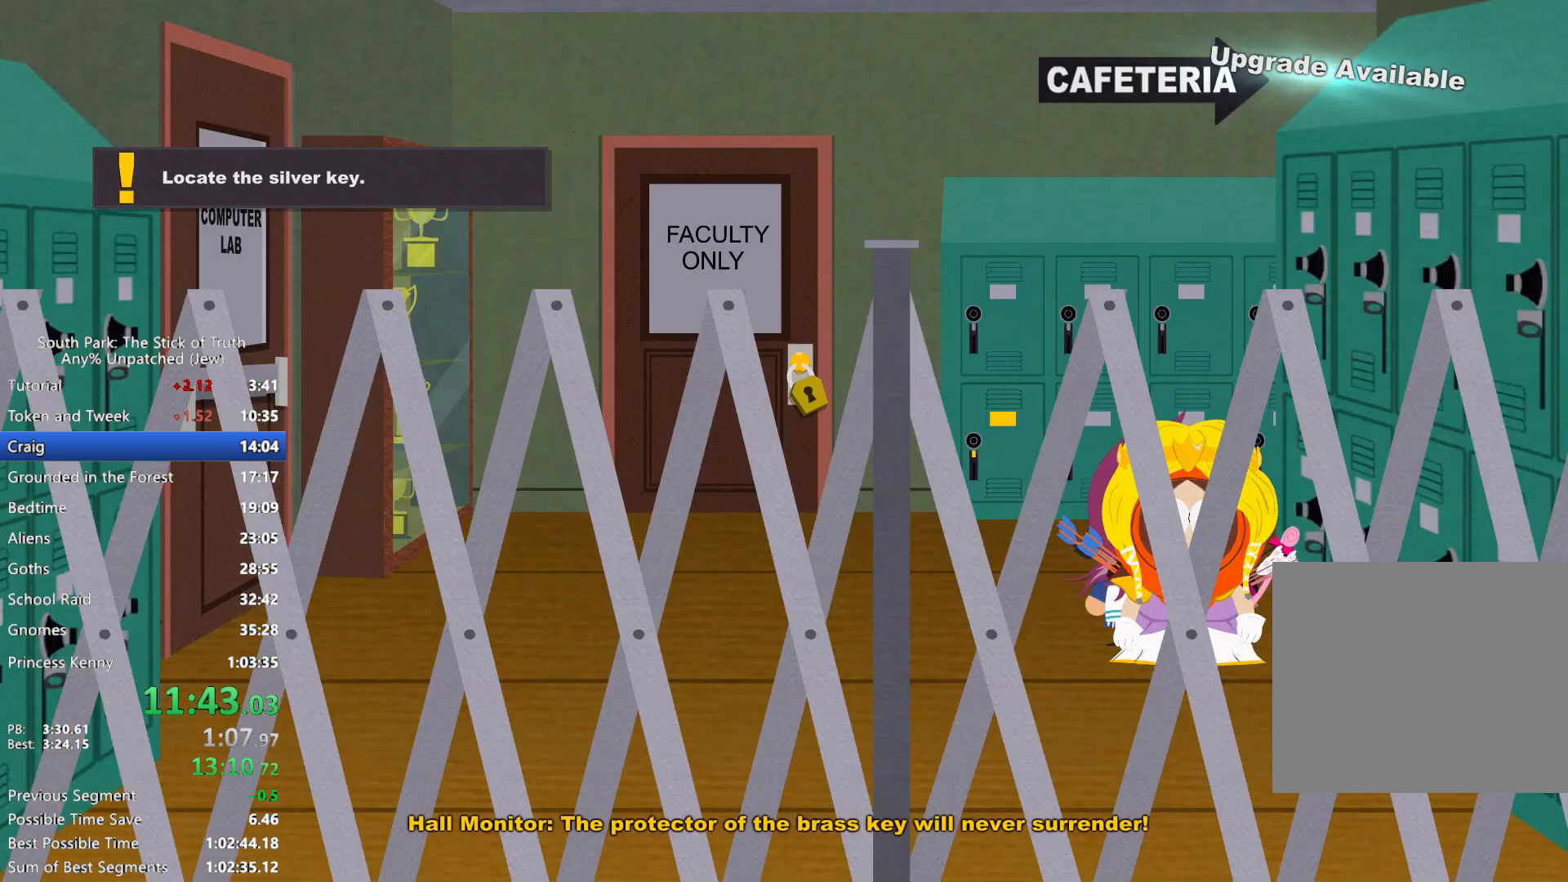
{"dt_ms": 500, "buttons": ["B"], "left_stick": "left", "right_stick": "center", "events": [[83, "left_stick", "right"], [233, "left_stick", "left"]]}
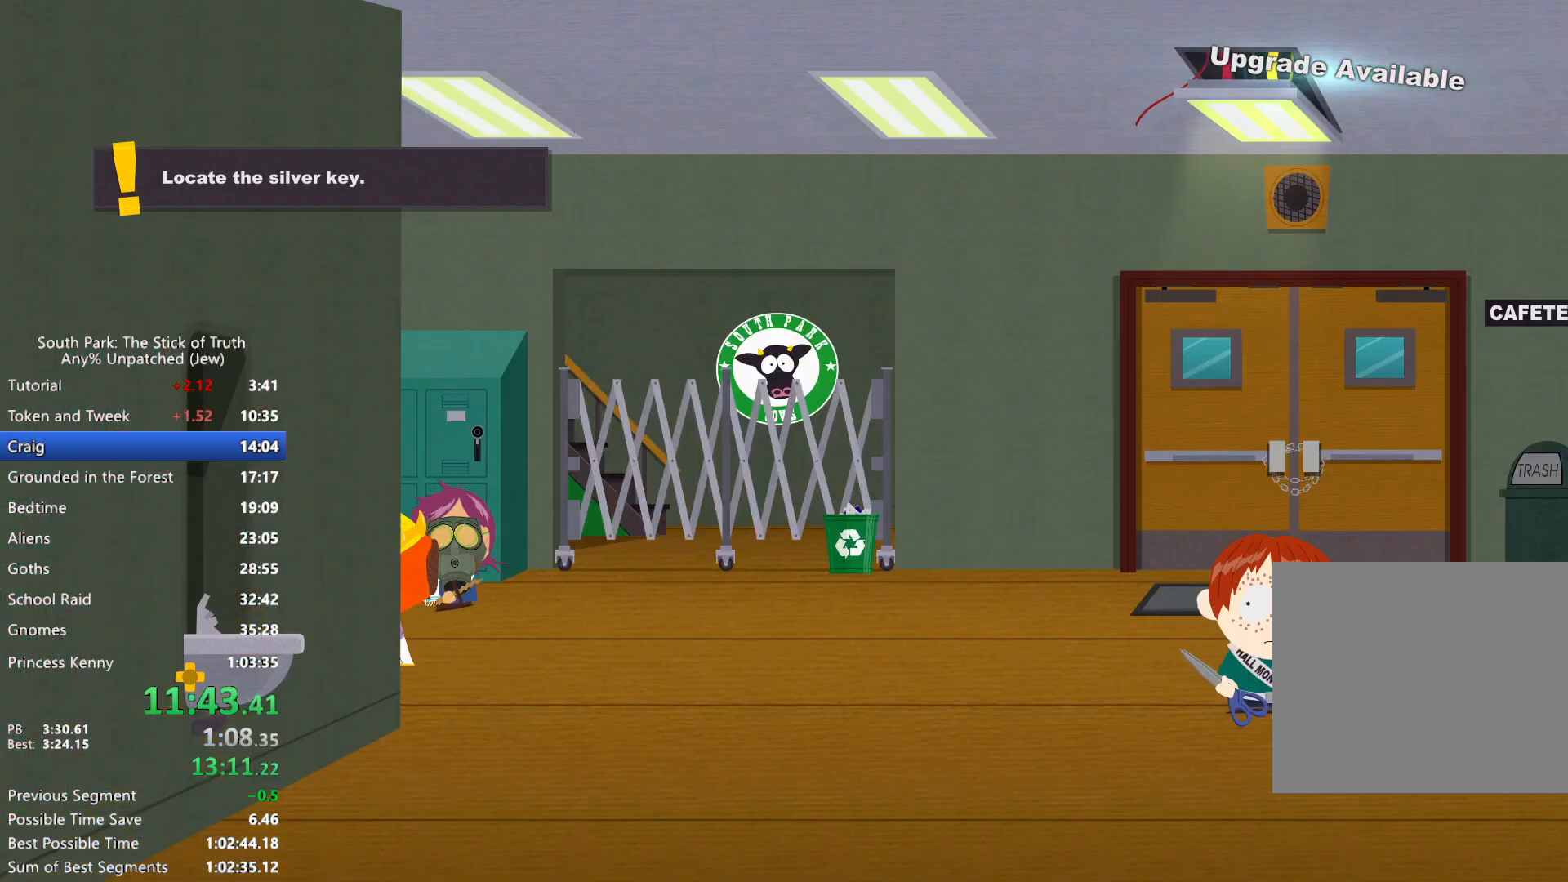
{"dt_ms": 500, "buttons": ["B"], "left_stick": "down-left", "right_stick": "center", "events": [[400, "left_stick", "down-left"]]}
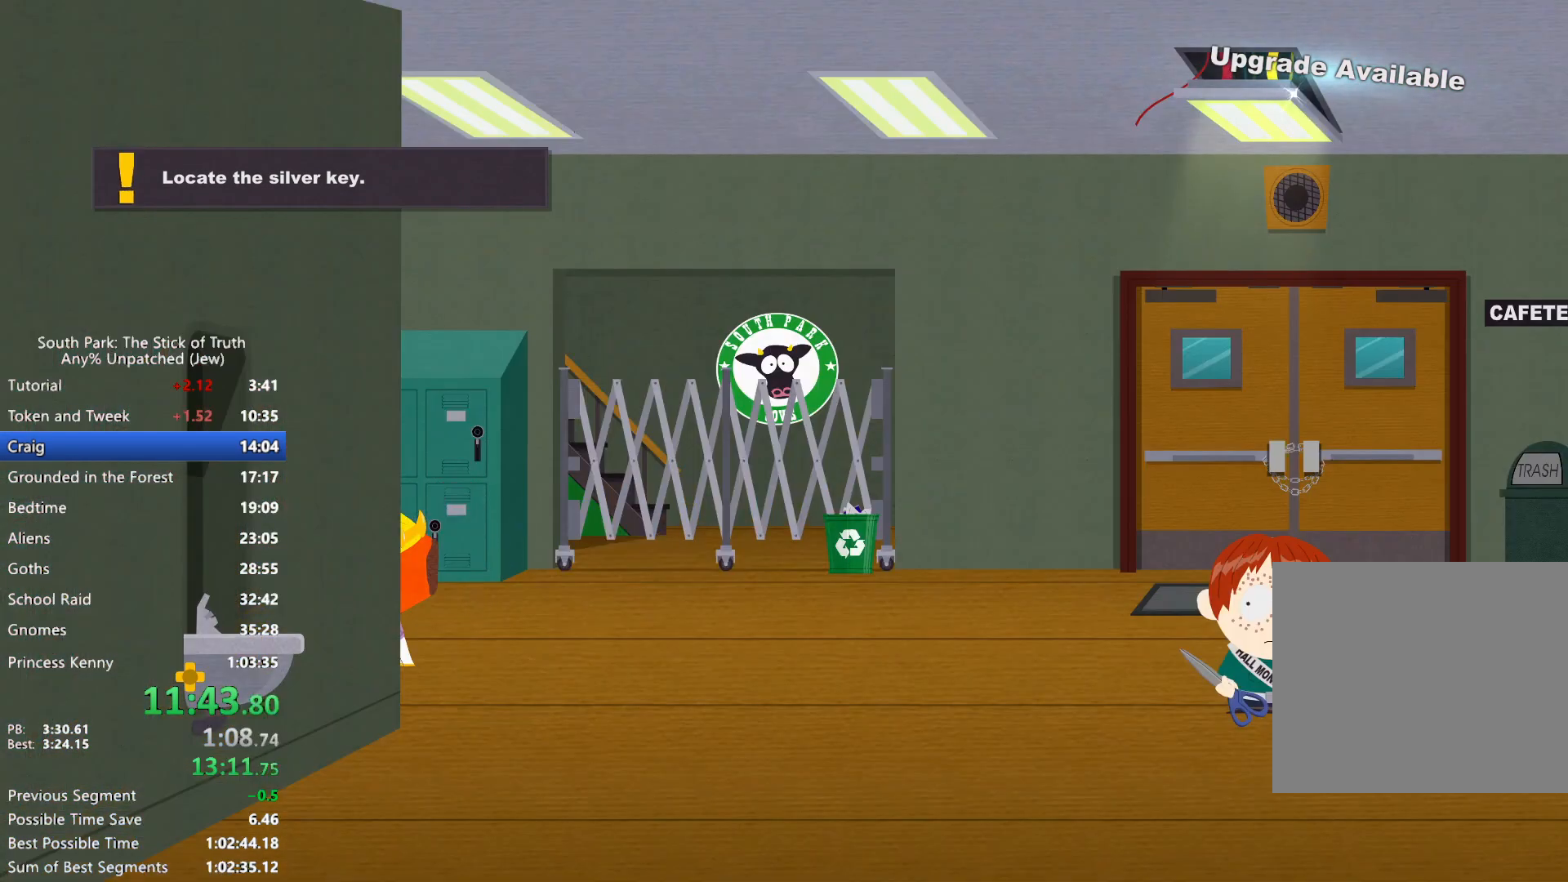
{"dt_ms": 500, "buttons": ["B"], "left_stick": "left", "right_stick": "center", "events": [[33, "DPAD_RIGHT", "down"], [317, "DPAD_RIGHT", "up"], [383, "left_stick", "left"]]}
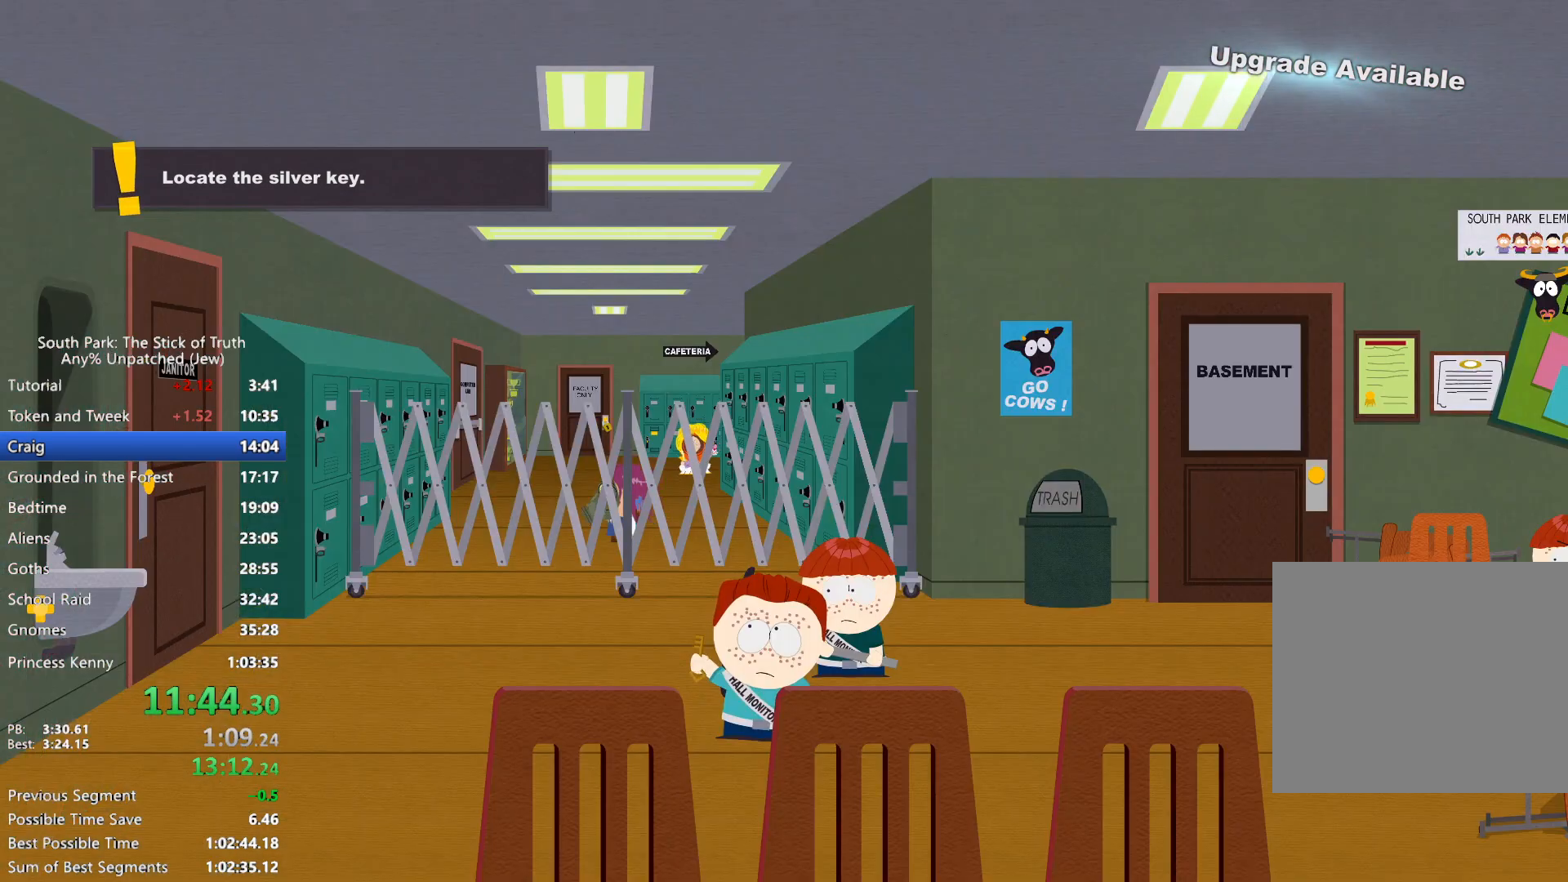
{"dt_ms": 500, "buttons": ["B"], "left_stick": "right", "right_stick": "center", "events": [[433, "left_stick", "right"]]}
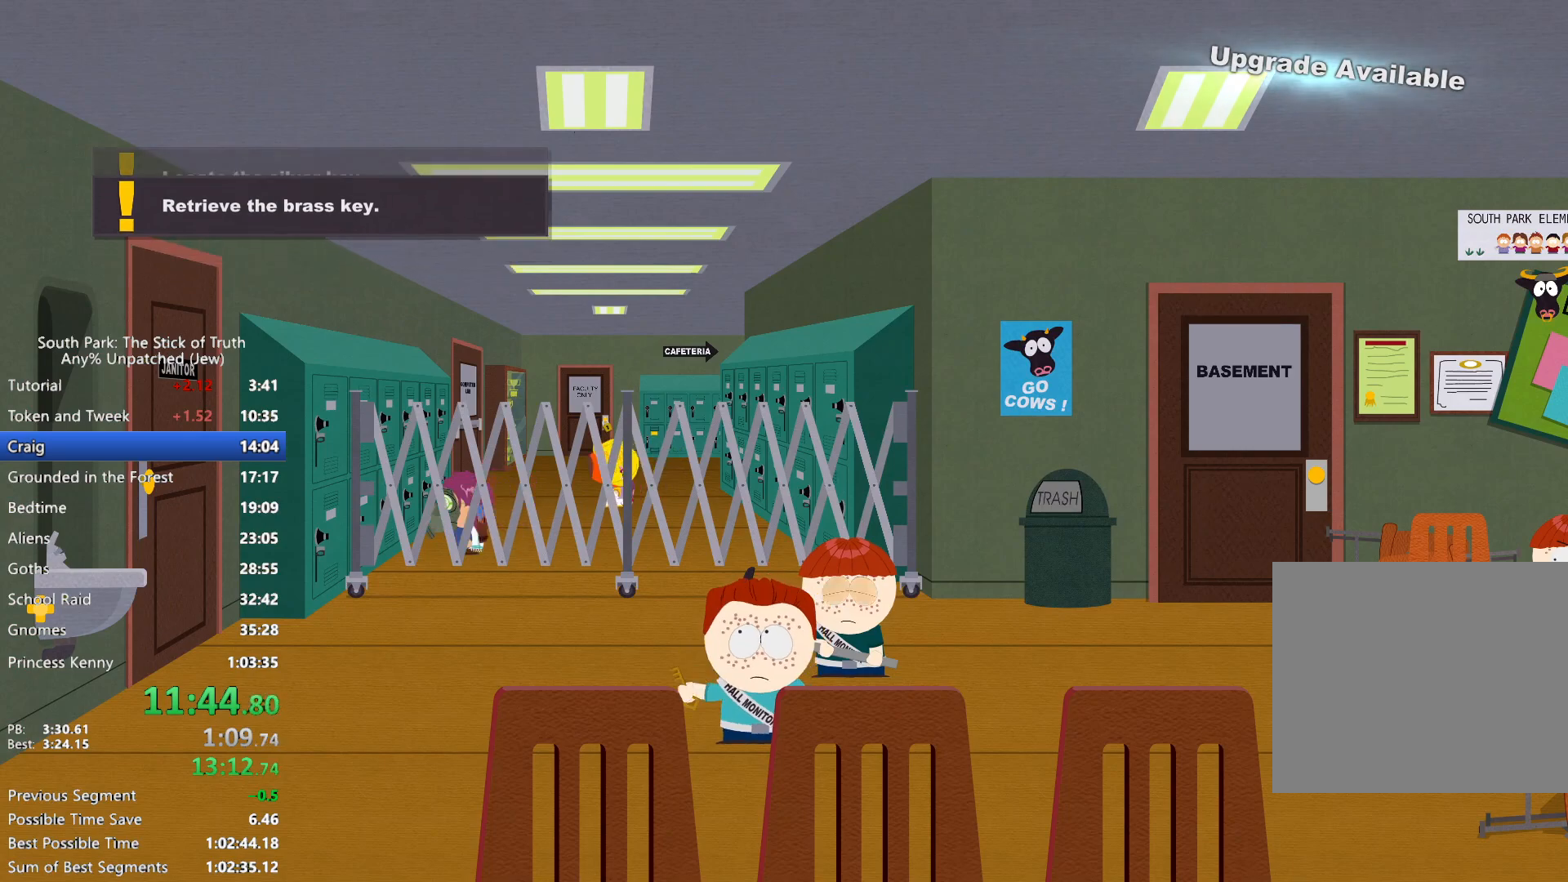
{"dt_ms": 500, "buttons": ["B"], "left_stick": "right", "right_stick": "center", "events": []}
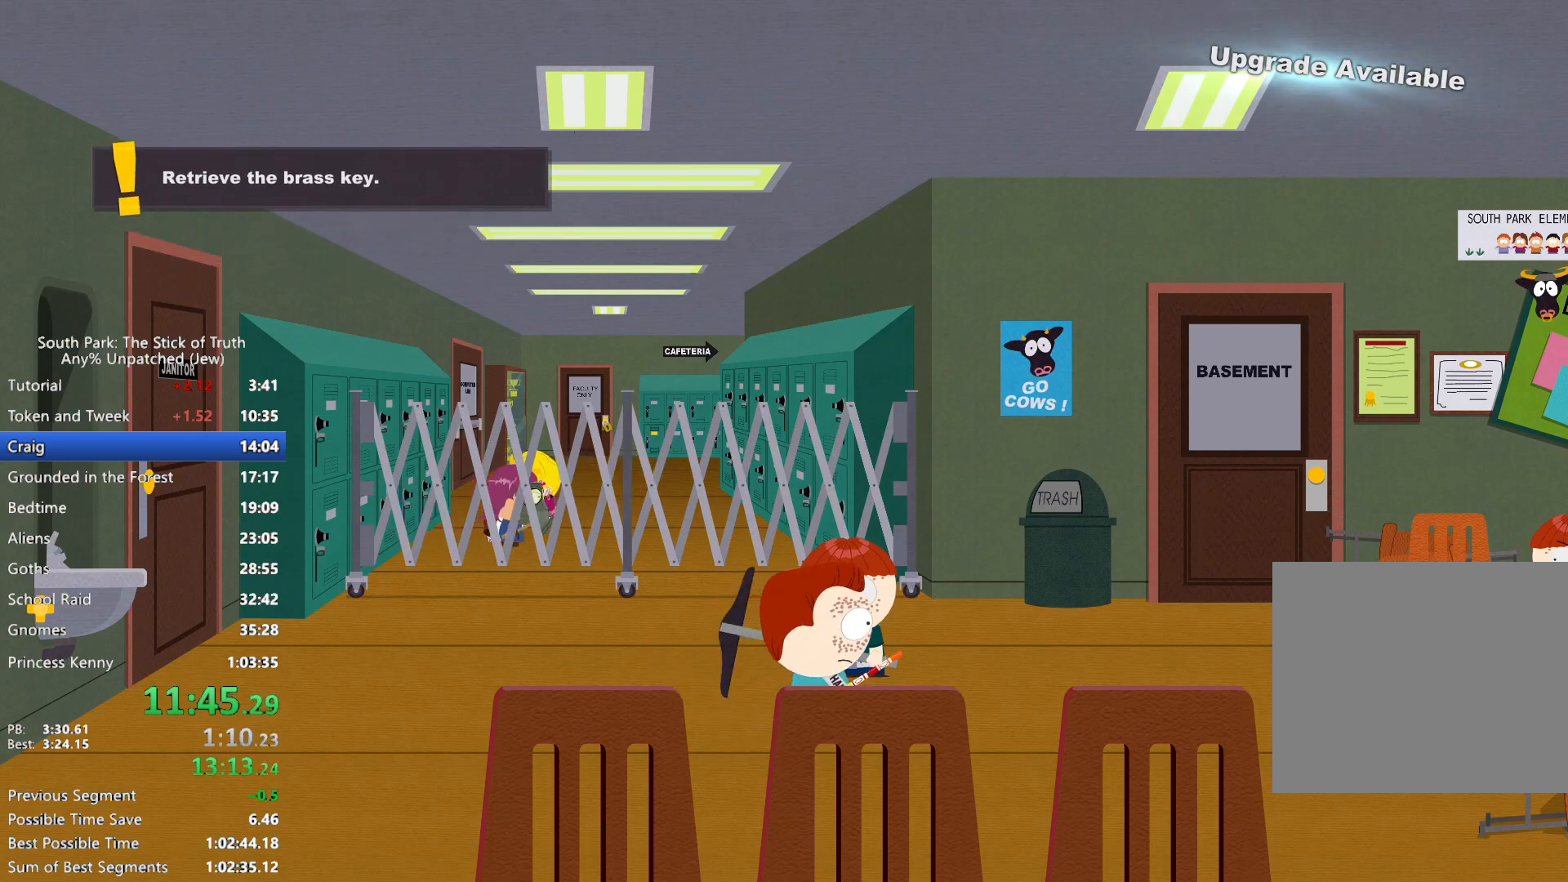
{"dt_ms": 500, "buttons": [], "left_stick": "center", "right_stick": "center", "events": [[150, "B", "up"], [150, "left_stick", "center"]]}
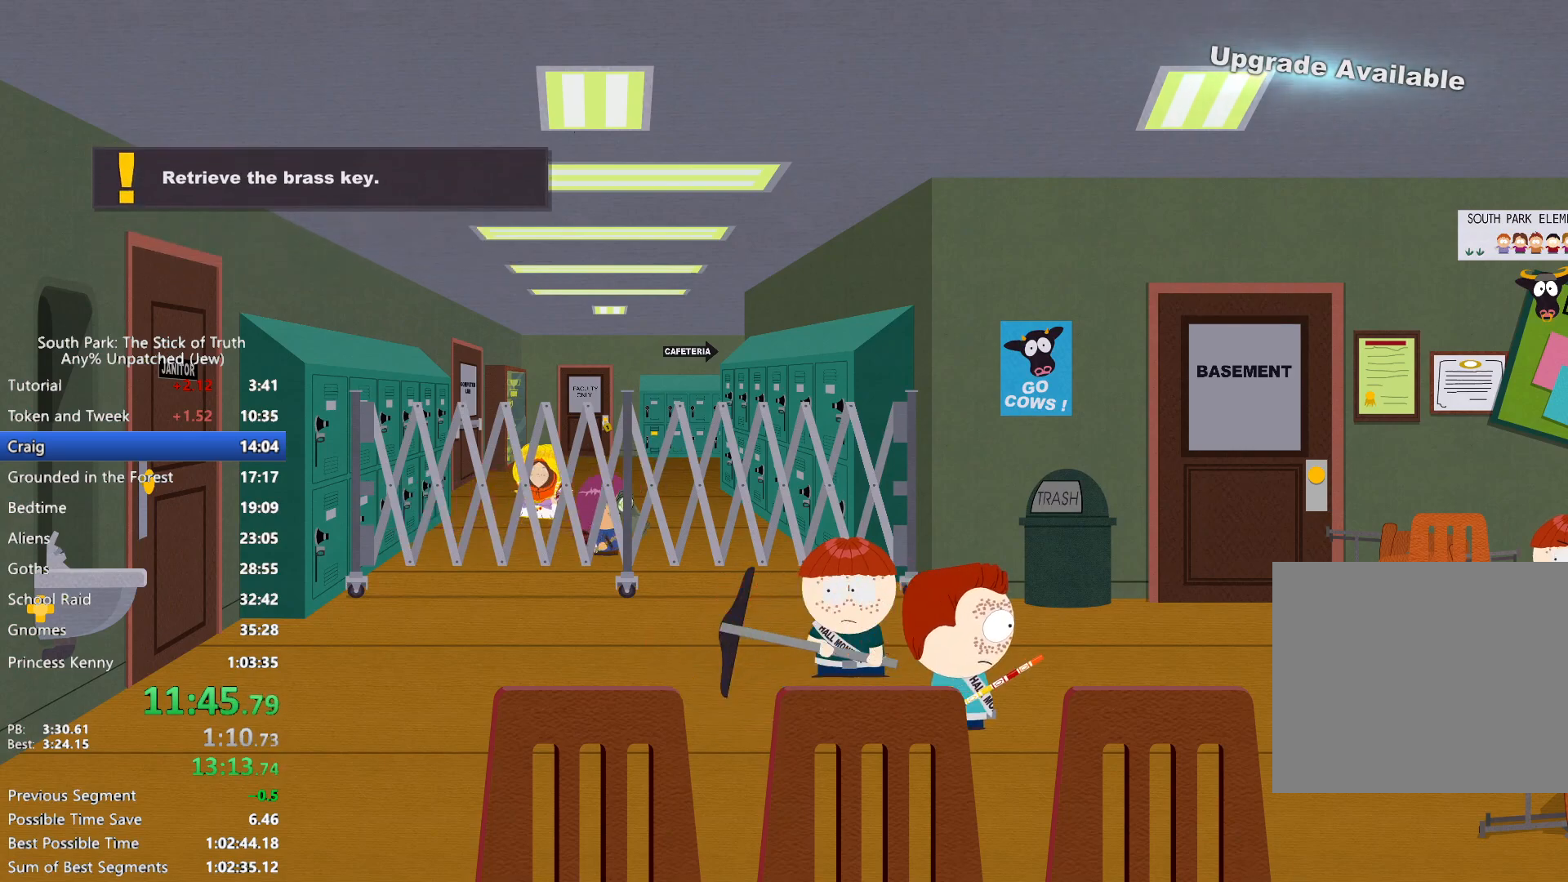
{"dt_ms": 500, "buttons": [], "left_stick": "center", "right_stick": "center", "events": [[33, "left_stick", "right"], [183, "left_stick", "center"]]}
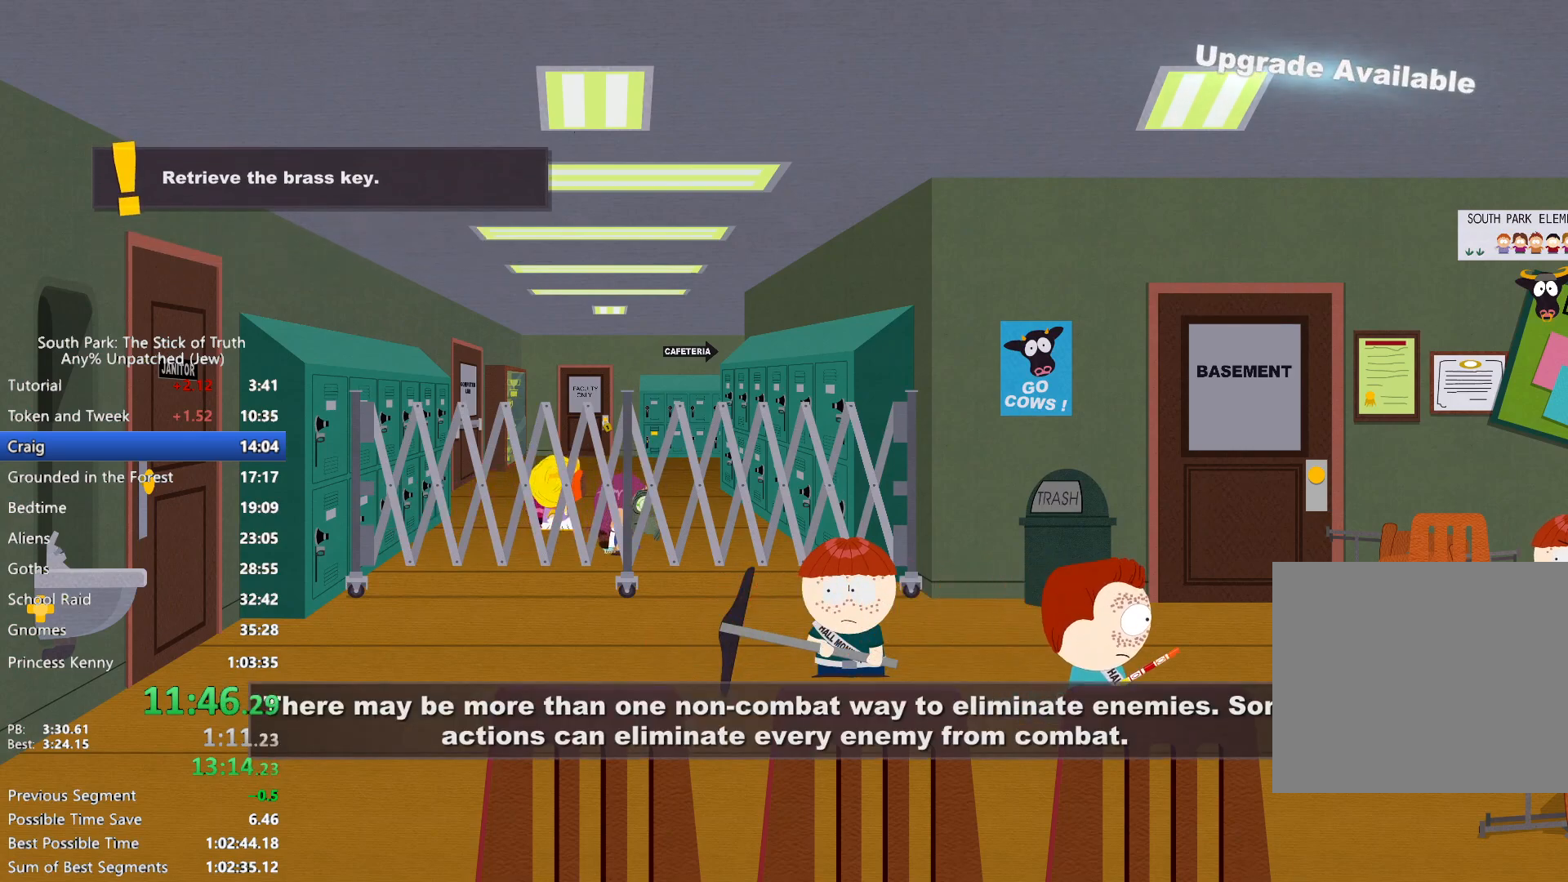
{"dt_ms": 500, "buttons": [], "left_stick": "center", "right_stick": "center", "events": []}
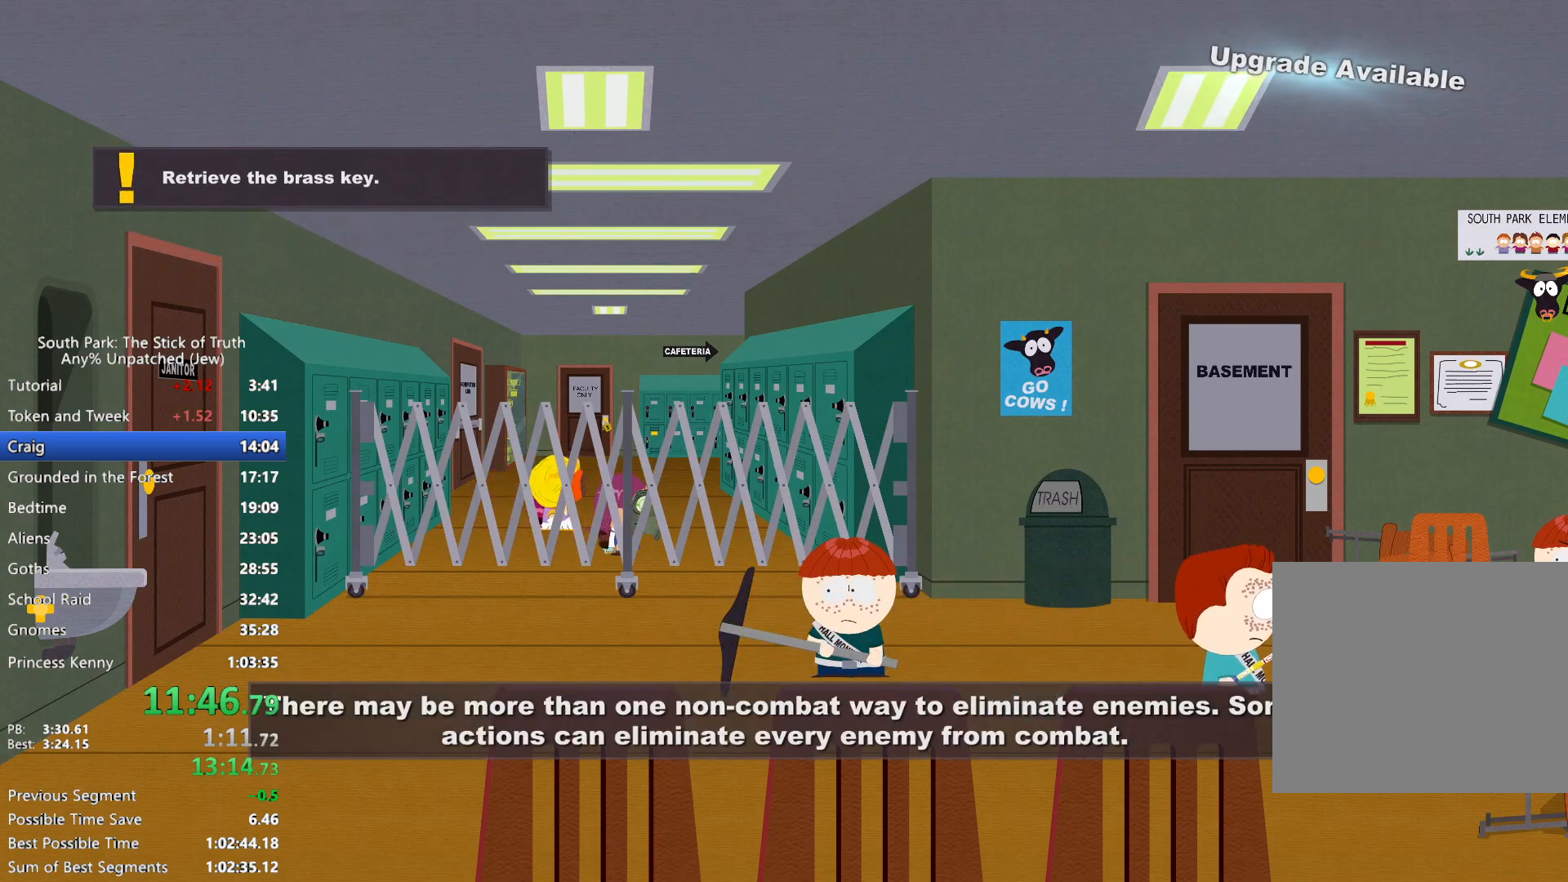
{"dt_ms": 500, "buttons": [], "left_stick": "center", "right_stick": "center", "events": [[167, "left_stick", "down"], [317, "left_stick", "center"]]}
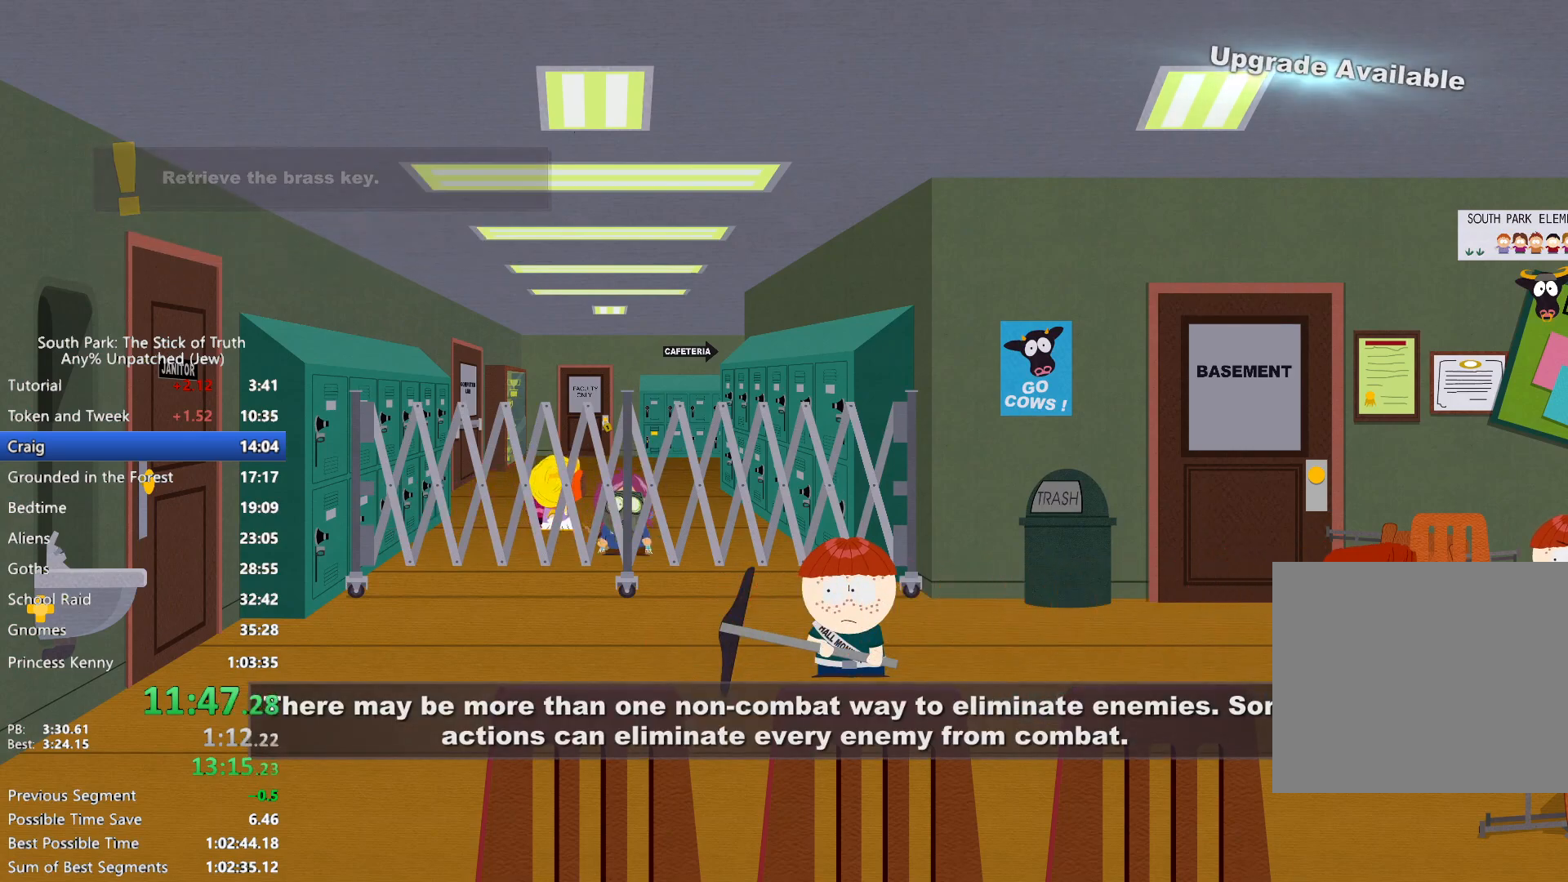
{"dt_ms": 1000, "buttons": [], "left_stick": "center", "right_stick": "center", "events": [[350, "Y", "down"], [450, "Y", "up"], [583, "Y", "down"], [683, "Y", "up"]]}
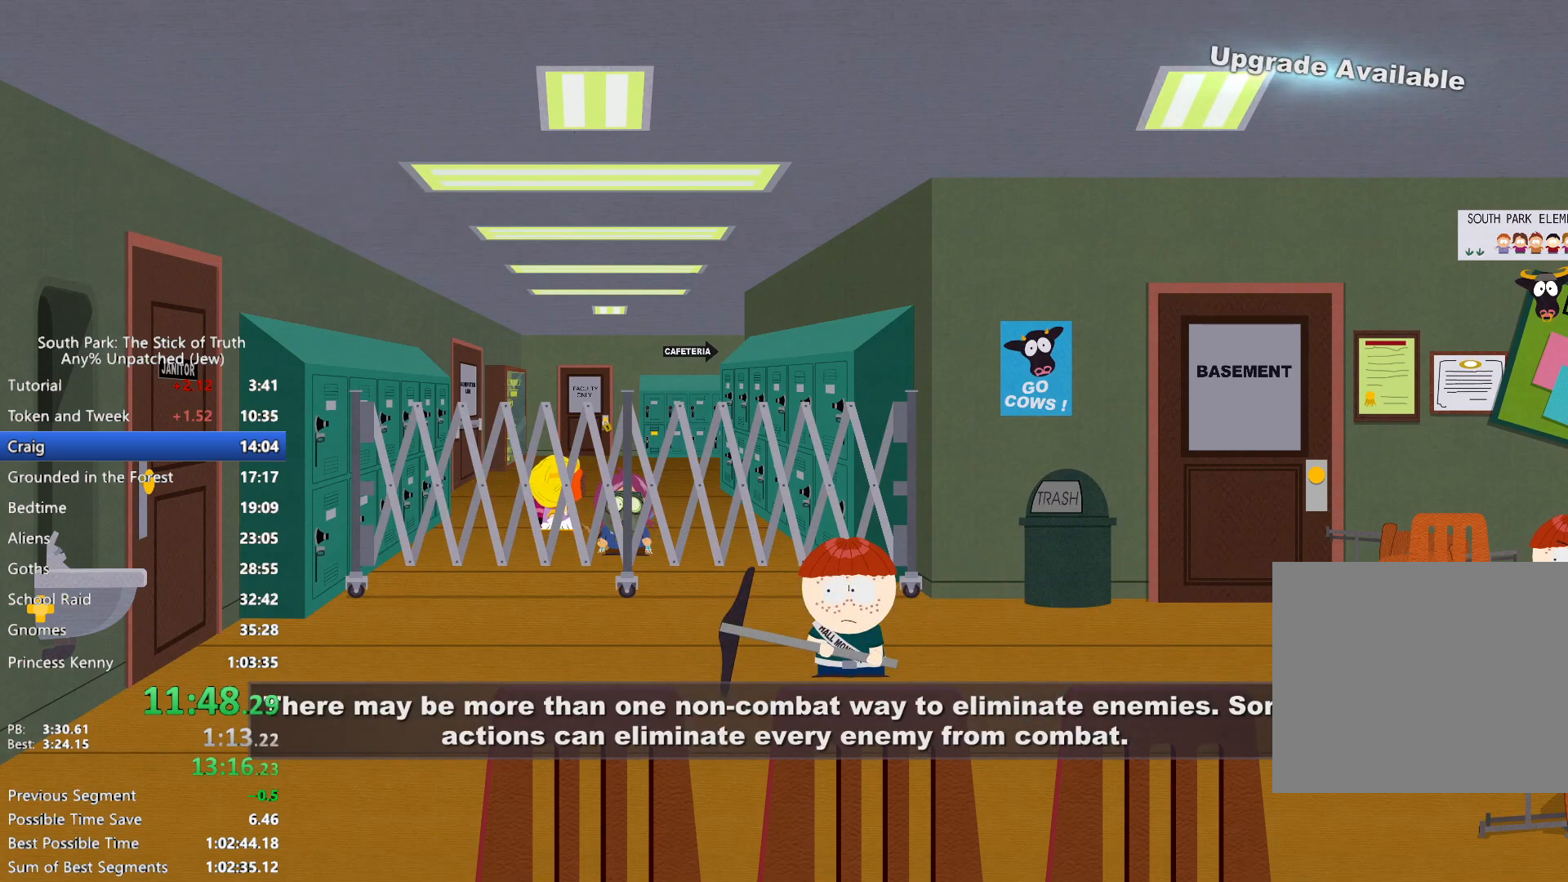
{"dt_ms": 1000, "buttons": [], "left_stick": "center", "right_stick": "center", "events": [[183, "left_stick", "right"], [233, "L2", "down"], [267, "R2", "down"], [333, "R2", "up"], [400, "R2", "down"], [483, "R2", "up"], [550, "R2", "down"], [600, "R2", "up"], [650, "L2", "up"], [650, "left_stick", "center"]]}
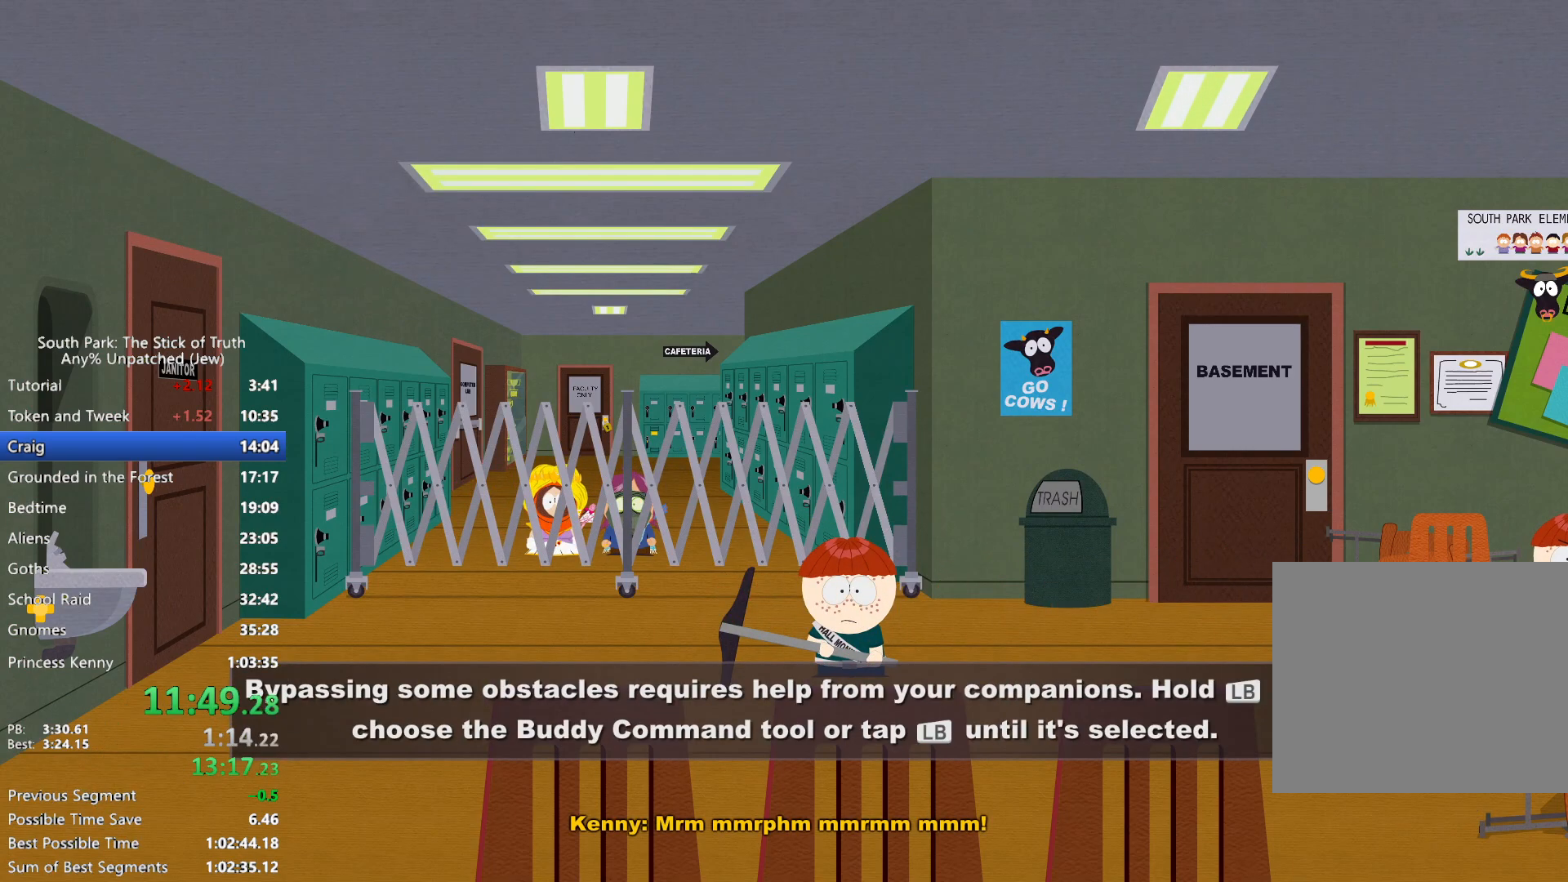
{"dt_ms": 500, "buttons": [], "left_stick": "center", "right_stick": "center", "events": []}
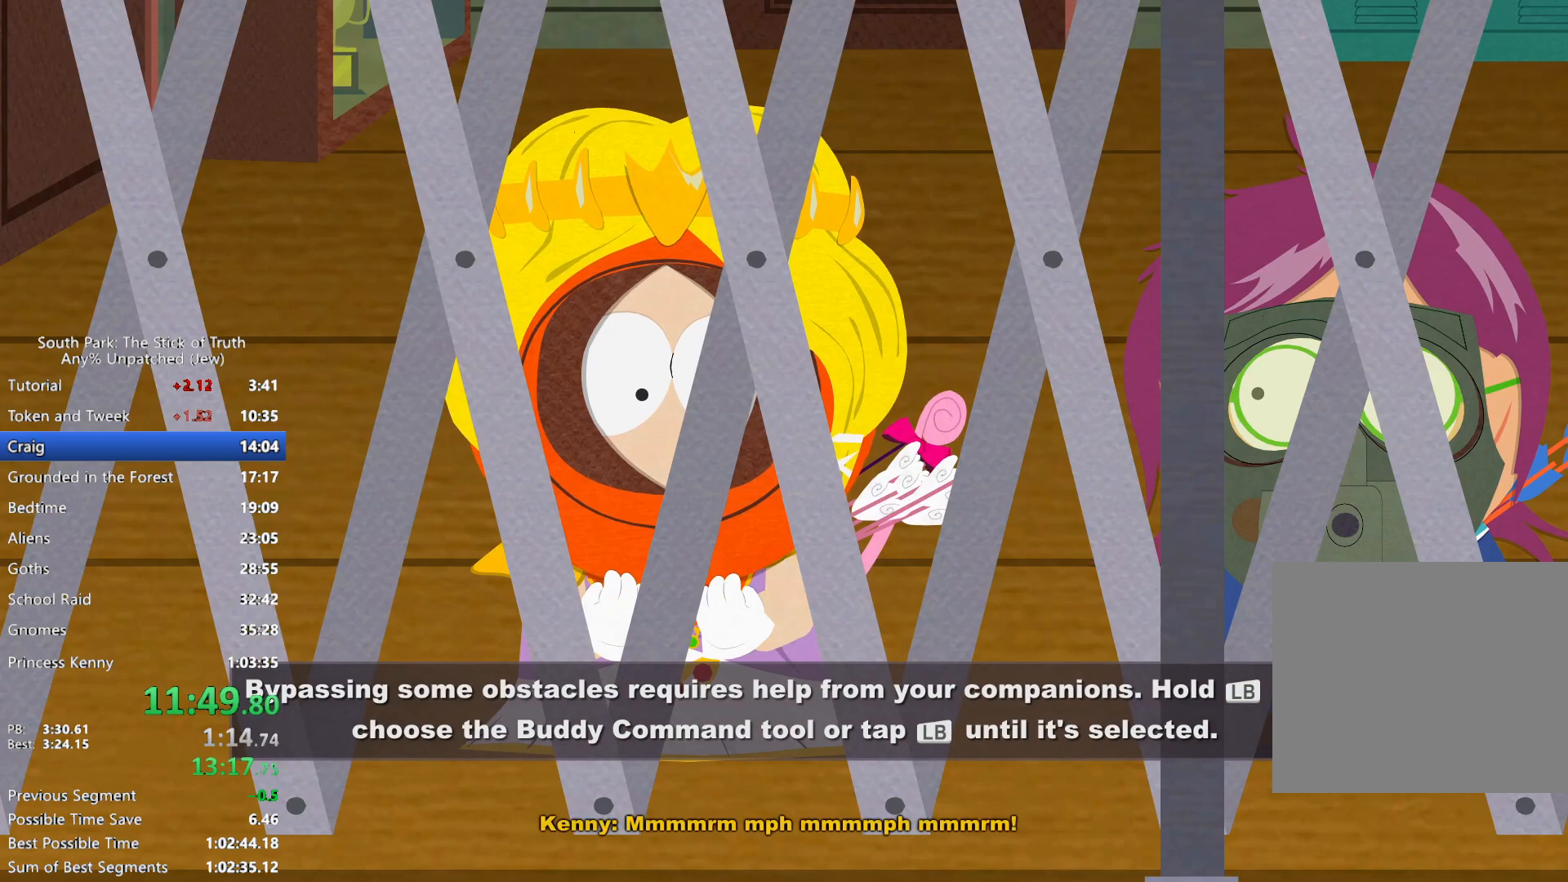
{"dt_ms": 500, "buttons": [], "left_stick": "center", "right_stick": "center", "events": []}
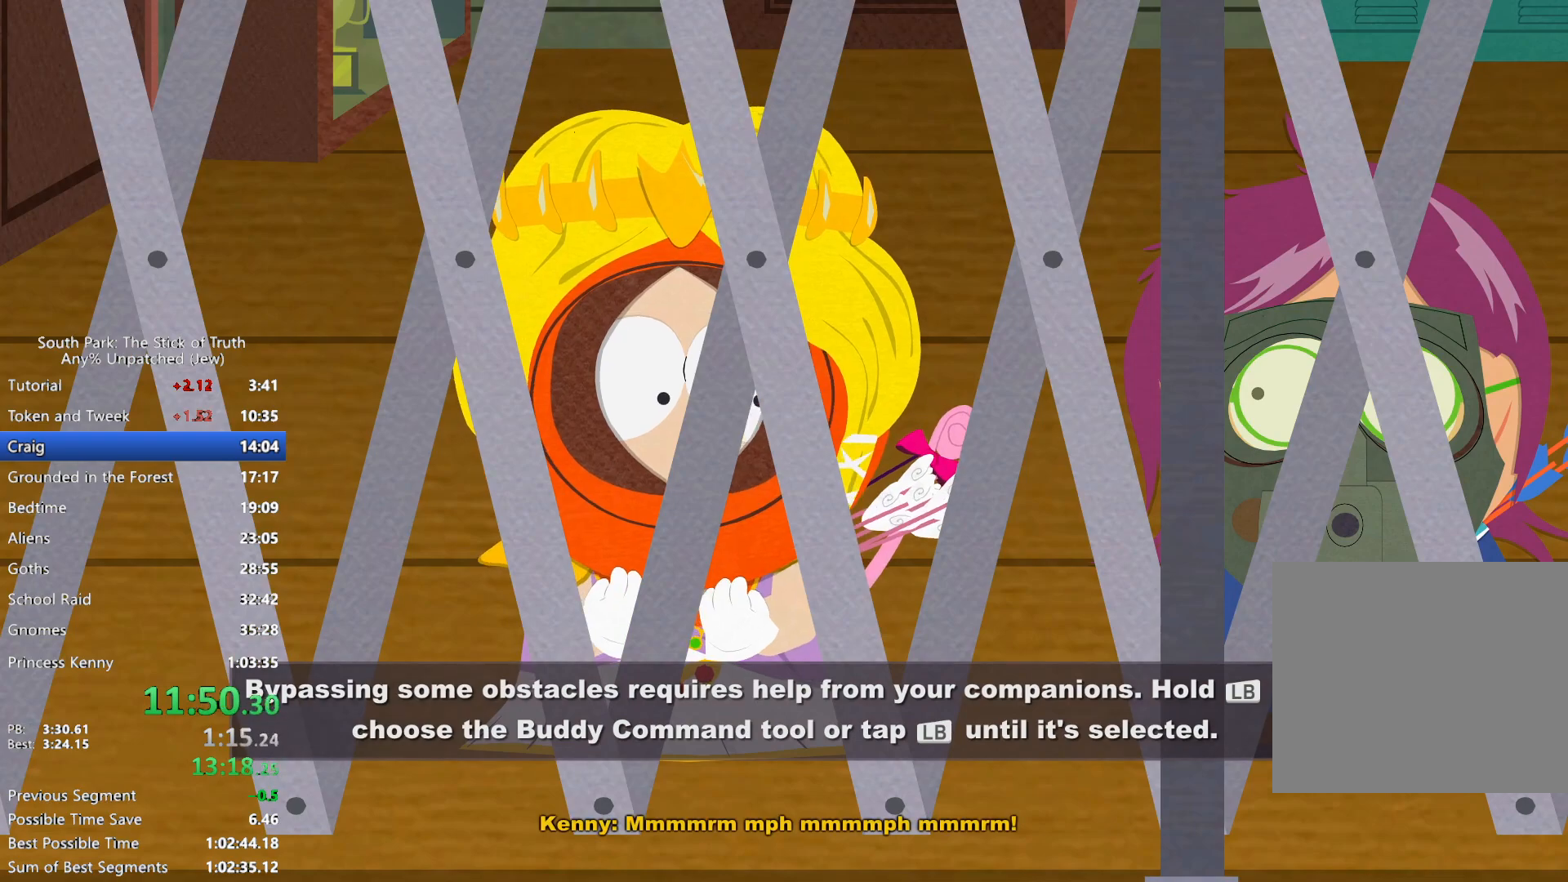
{"dt_ms": 500, "buttons": [], "left_stick": "center", "right_stick": "center", "events": []}
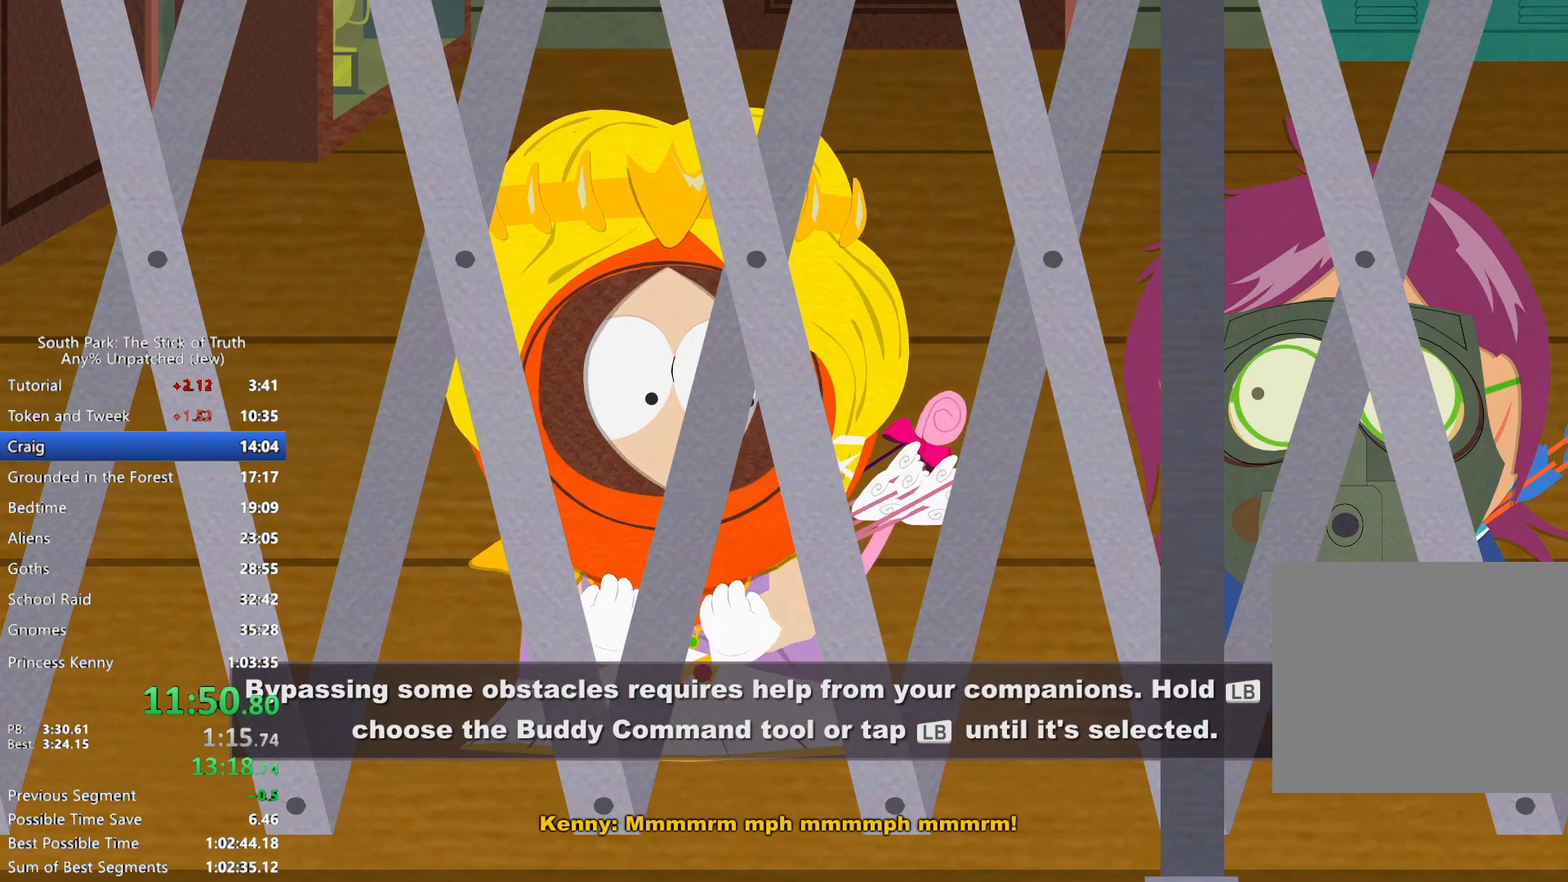
{"dt_ms": 500, "buttons": [], "left_stick": "center", "right_stick": "center", "events": []}
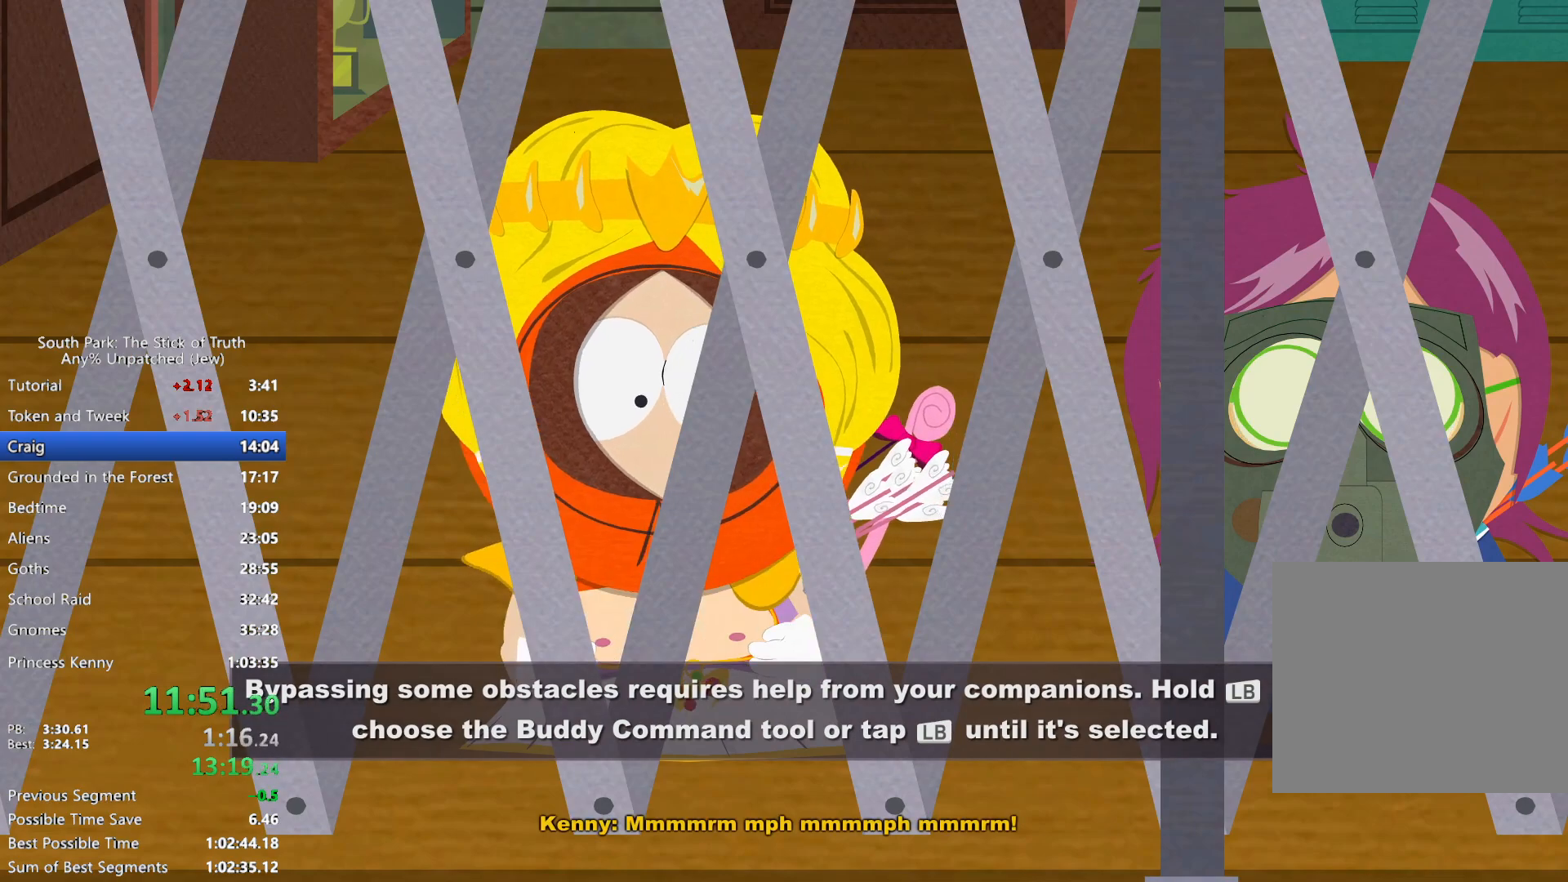
{"dt_ms": 500, "buttons": [], "left_stick": "center", "right_stick": "center", "events": []}